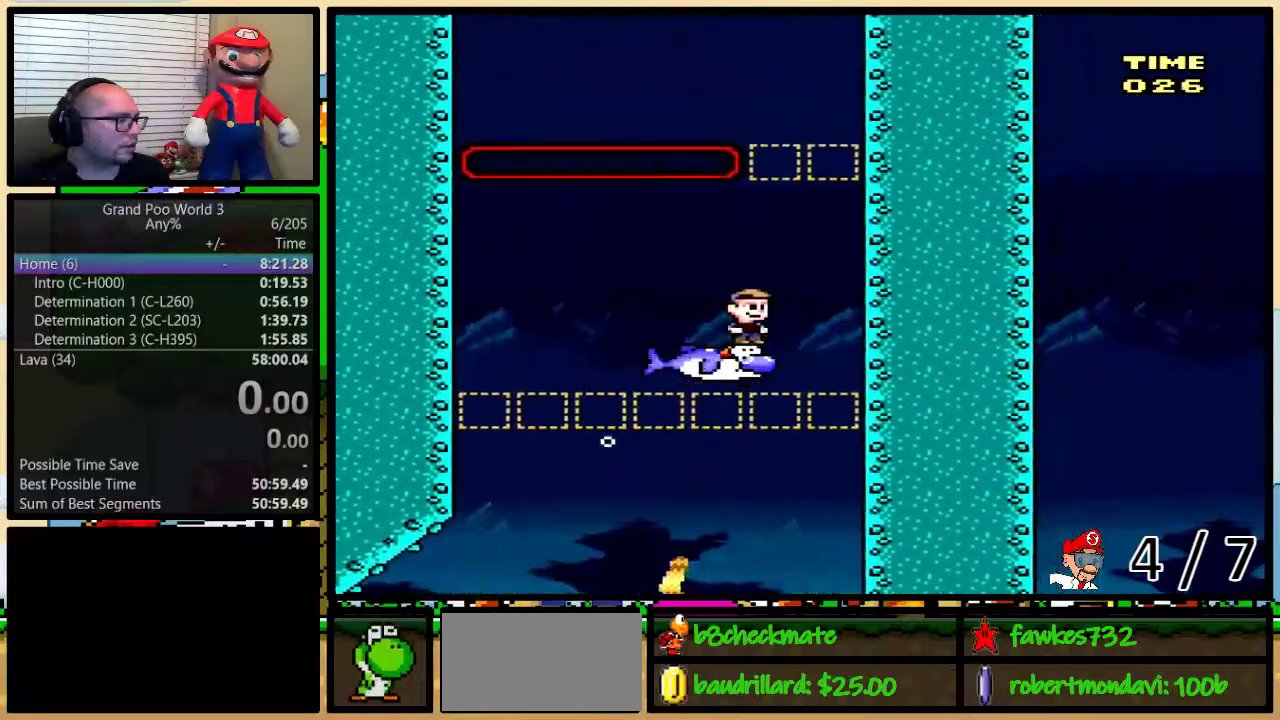
Gameplay with a controller (Nintendo layout); each line is a JSON object with the inputs held at the frame after it. "events" lists button and stick changes between this image and that frame as [ms after this image, input, new state], when the widget could be followed in between. Not read: L1 L3 R1 R3.
{"buttons": ["Y"], "events": [[33, "DPAD_RIGHT", "down"], [167, "DPAD_RIGHT", "up"]]}
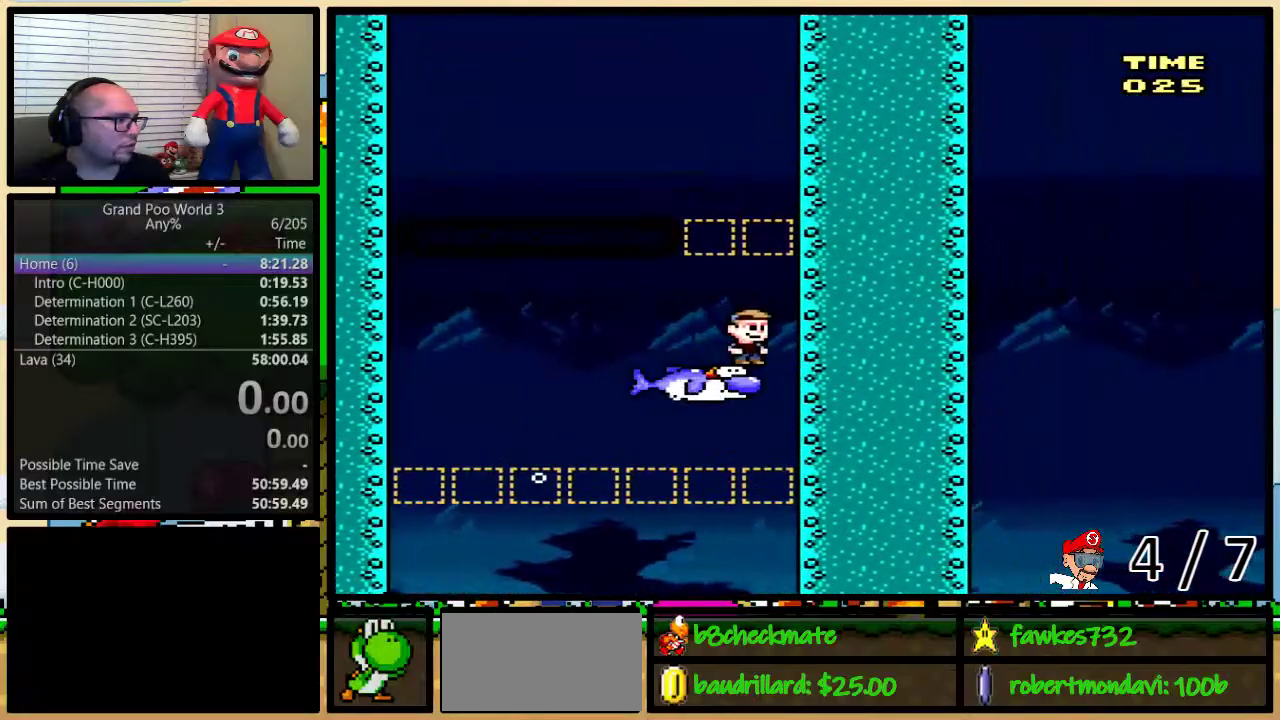
{"buttons": ["Y", "DPAD_LEFT"], "events": [[50, "DPAD_RIGHT", "down"], [133, "DPAD_RIGHT", "up"], [417, "DPAD_LEFT", "down"]]}
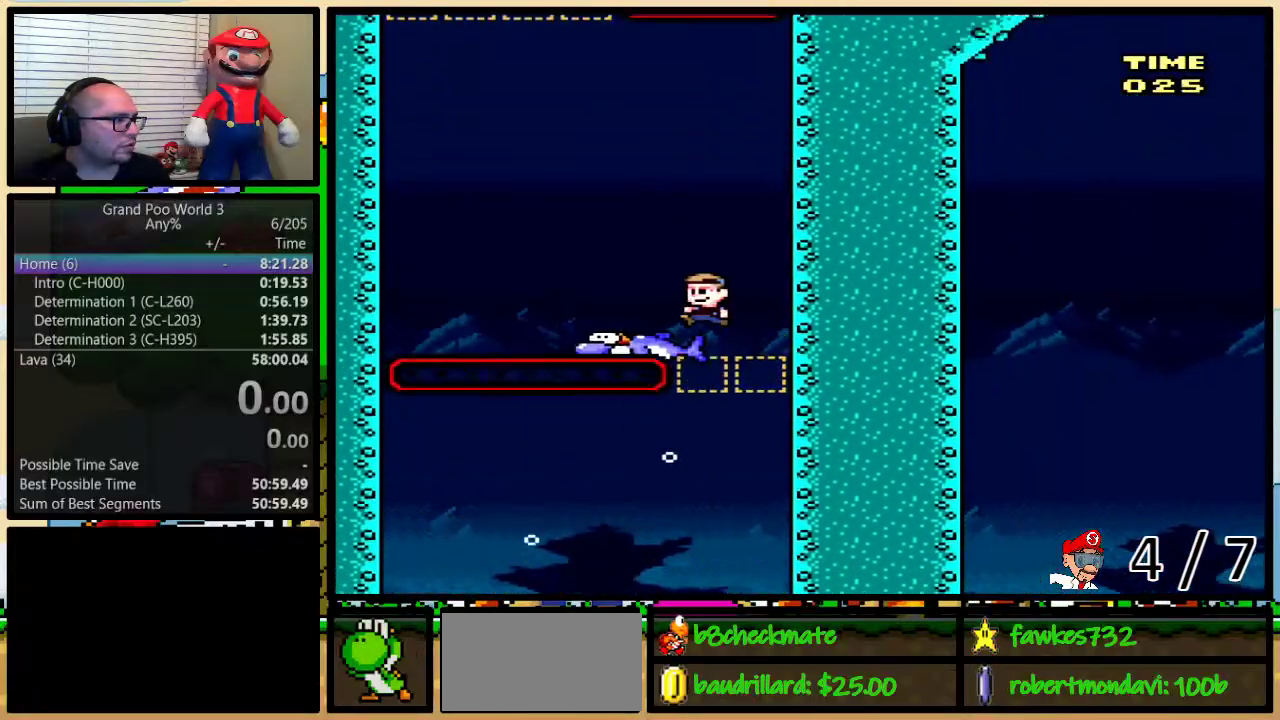
{"buttons": ["Y", "DPAD_LEFT"], "events": []}
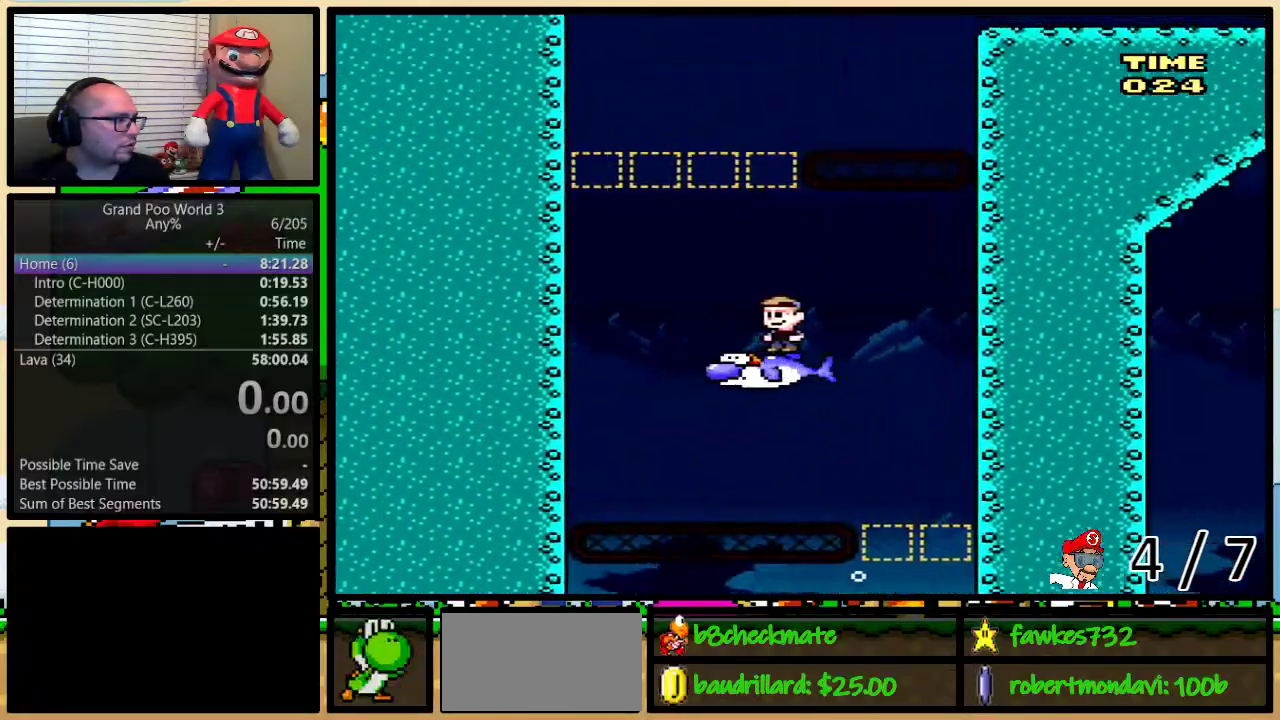
{"buttons": ["Y"], "events": [[317, "DPAD_UP", "down"], [350, "DPAD_LEFT", "up"], [350, "DPAD_RIGHT", "down"], [367, "DPAD_UP", "up"], [400, "DPAD_RIGHT", "up"]]}
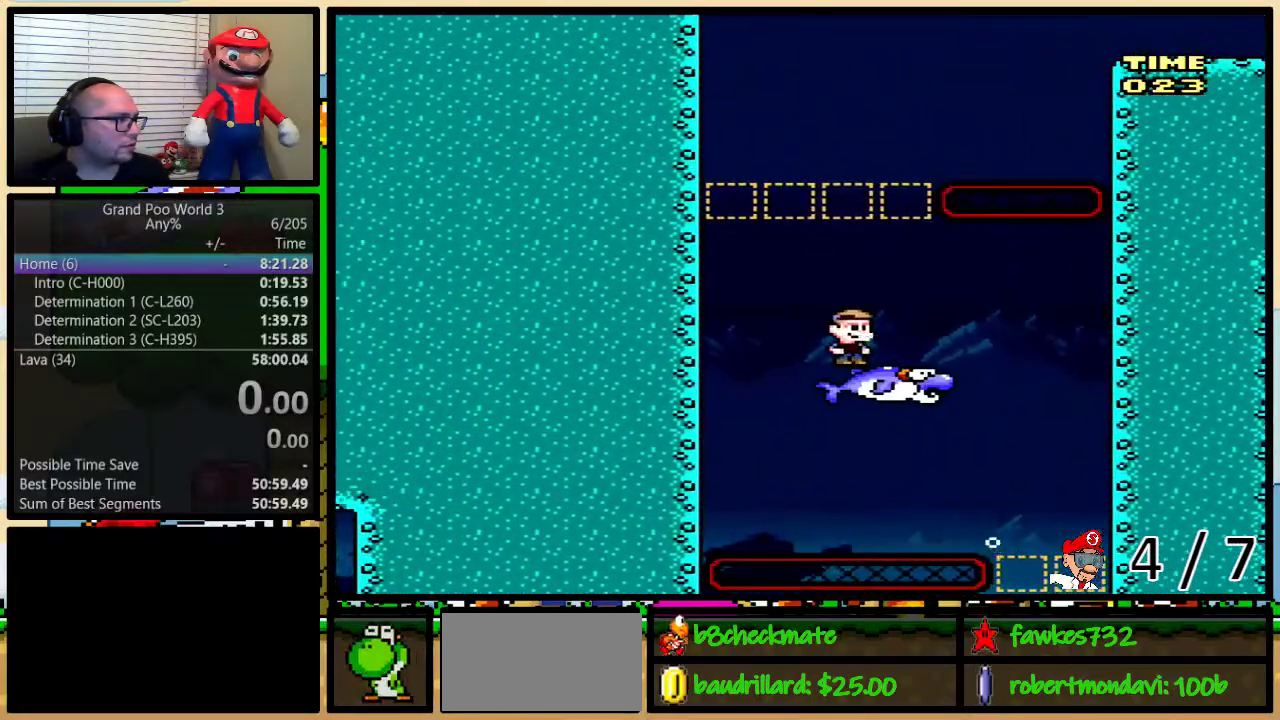
{"buttons": ["Y", "DPAD_RIGHT"], "events": [[250, "DPAD_RIGHT", "down"]]}
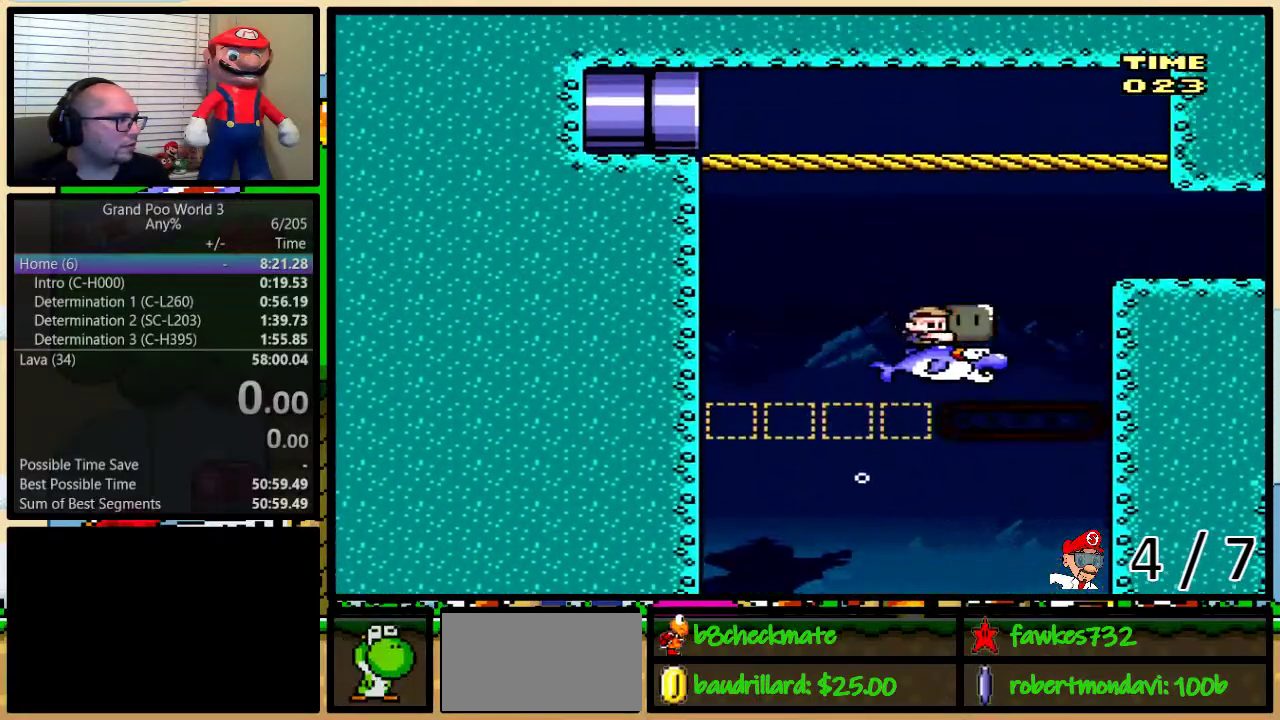
{"buttons": ["Y", "DPAD_UP", "DPAD_RIGHT"], "events": [[283, "DPAD_UP", "down"]]}
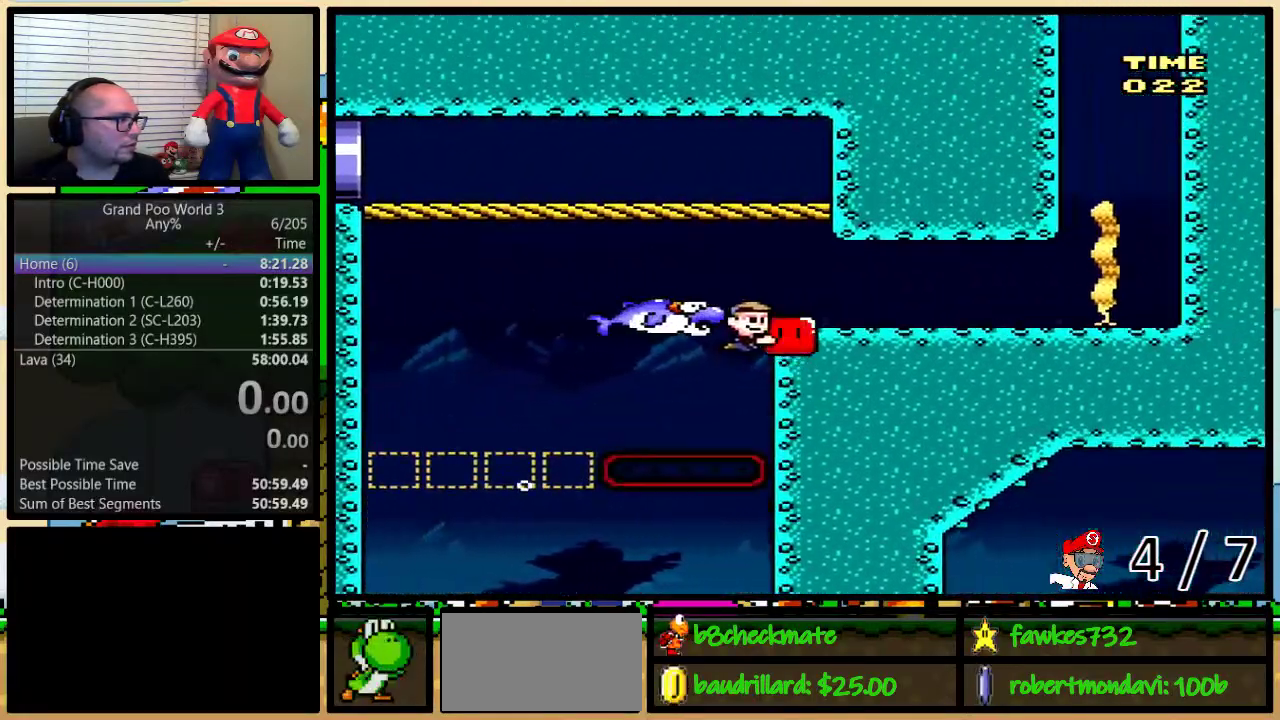
{"buttons": [], "events": [[17, "DPAD_UP", "up"], [333, "DPAD_RIGHT", "up"], [433, "Y", "up"]]}
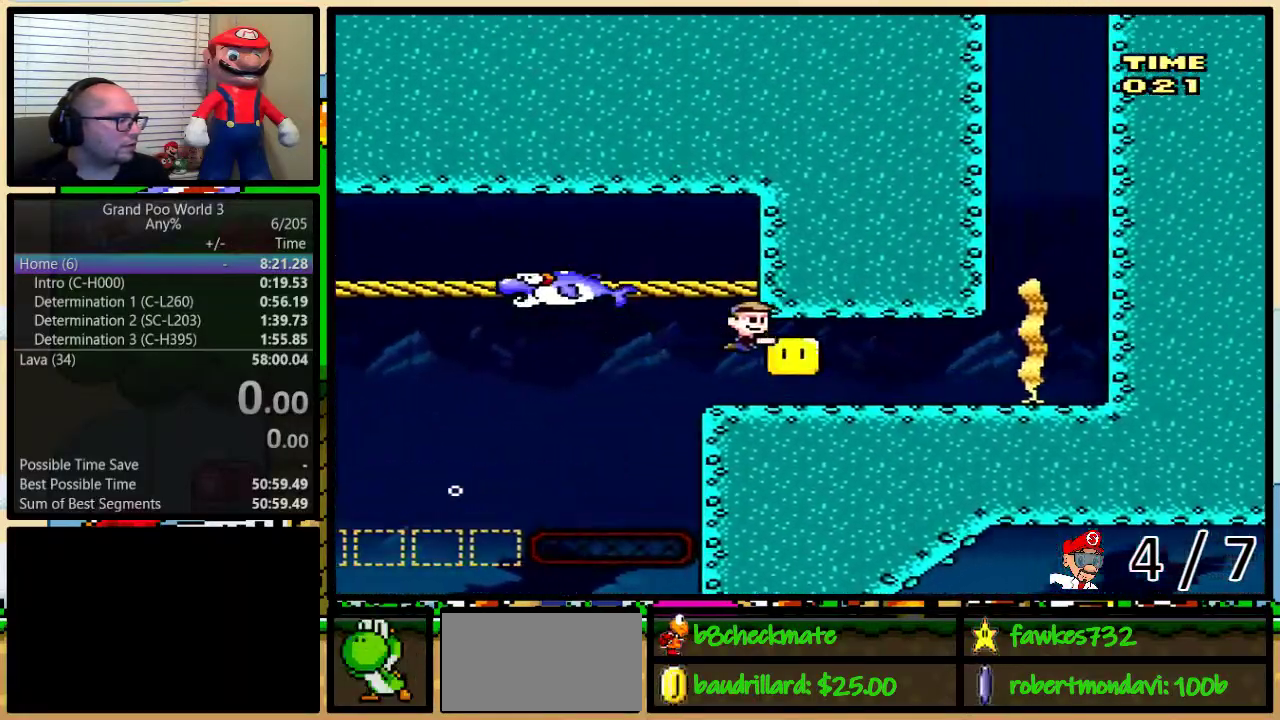
{"buttons": [], "events": [[50, "SELECT", "down"], [233, "SELECT", "up"]]}
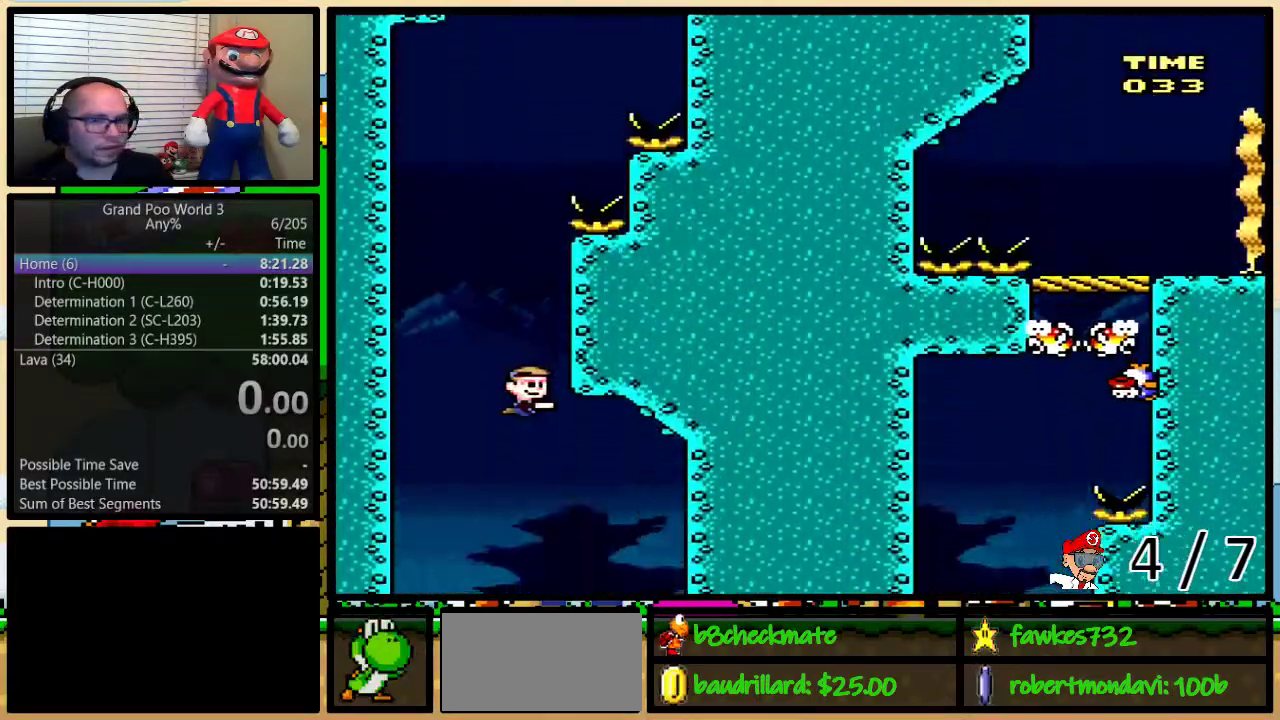
{"buttons": [], "events": []}
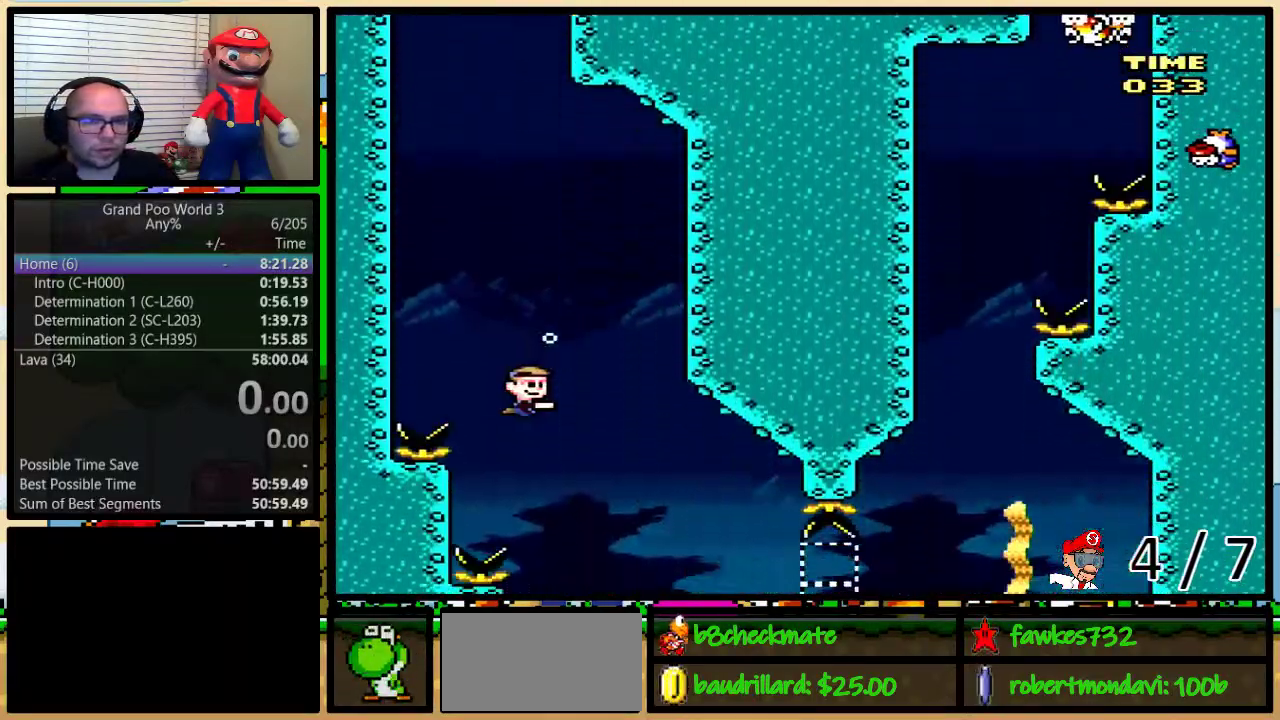
{"buttons": [], "events": []}
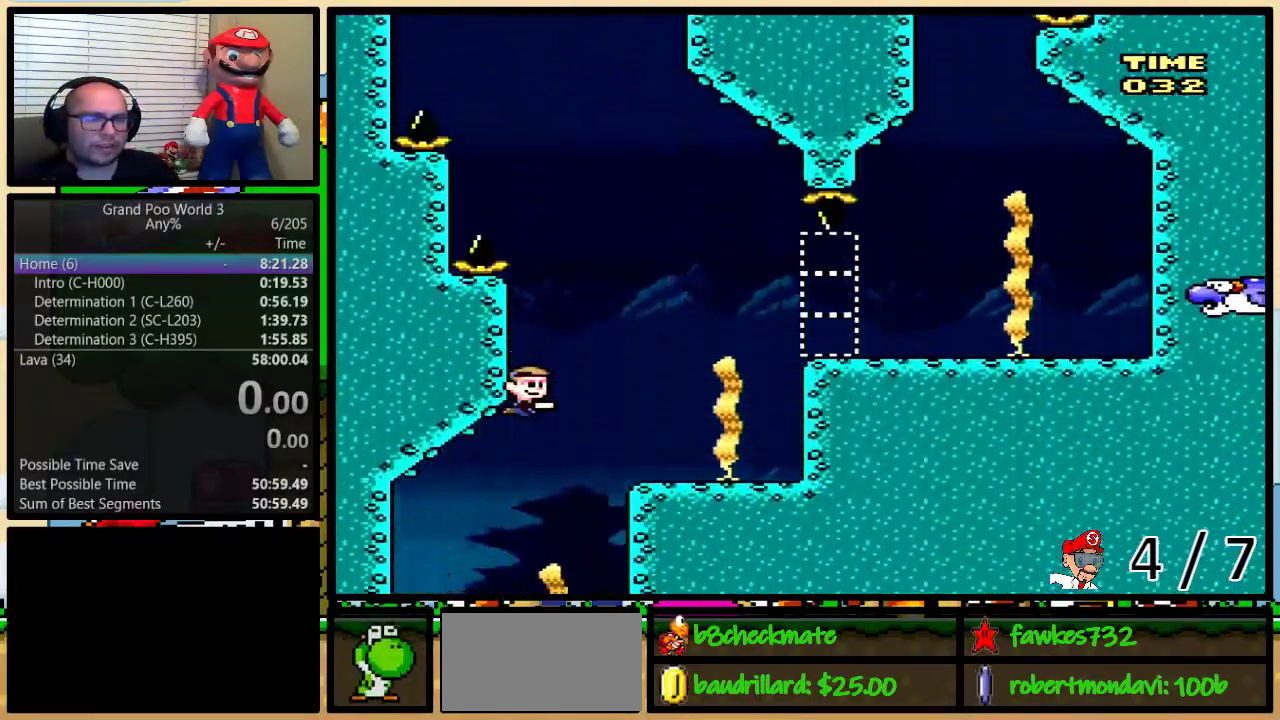
{"buttons": [], "events": []}
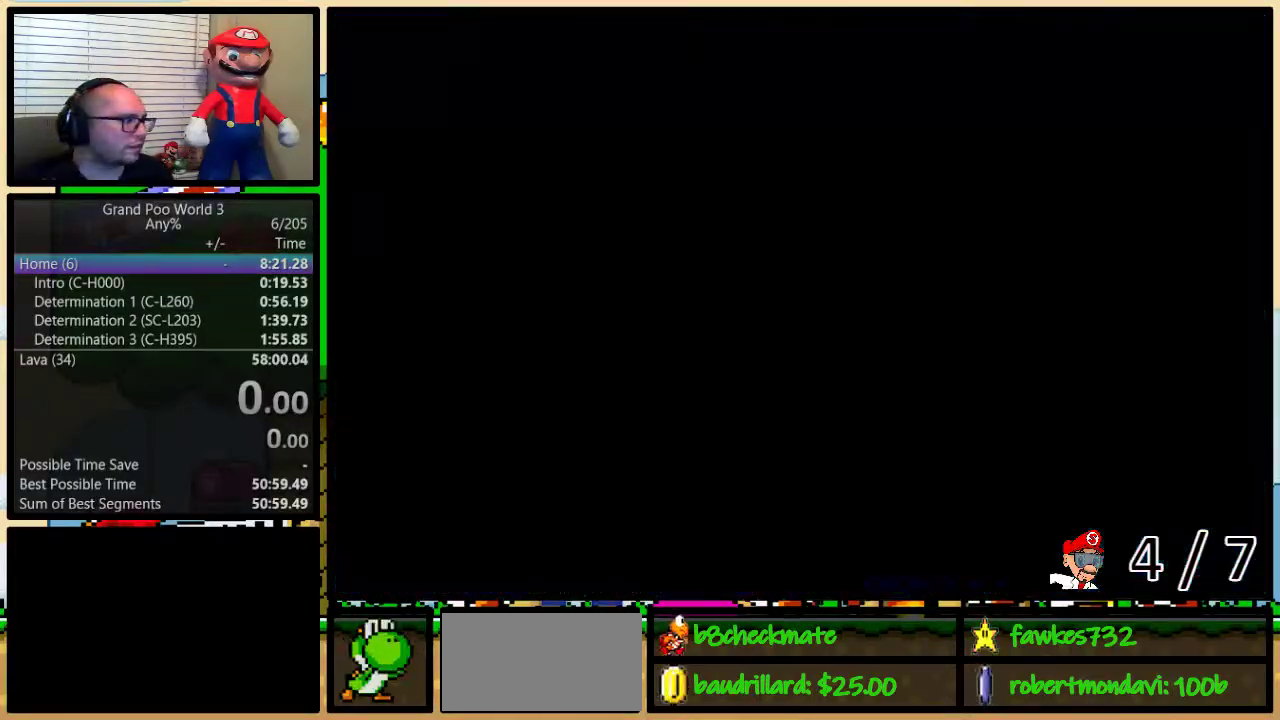
{"buttons": ["Y", "SELECT"], "events": [[350, "Y", "down"], [483, "SELECT", "down"]]}
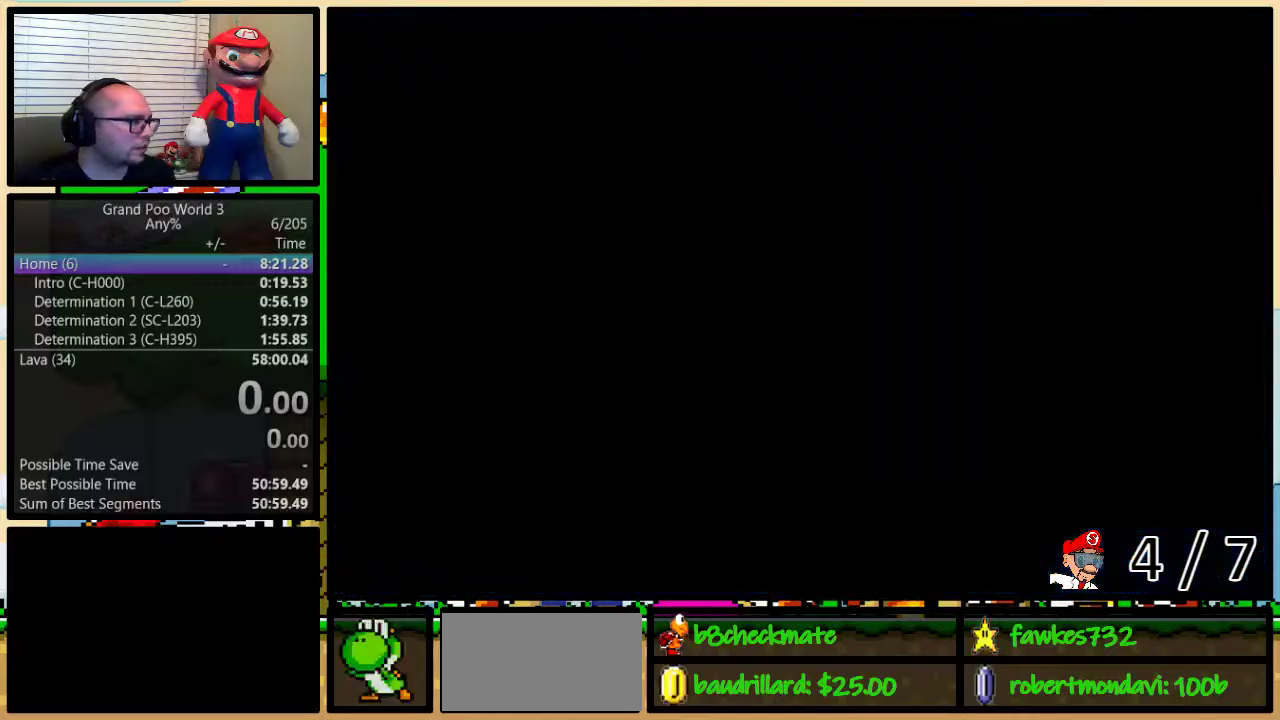
{"buttons": ["Y"], "events": [[100, "SELECT", "up"]]}
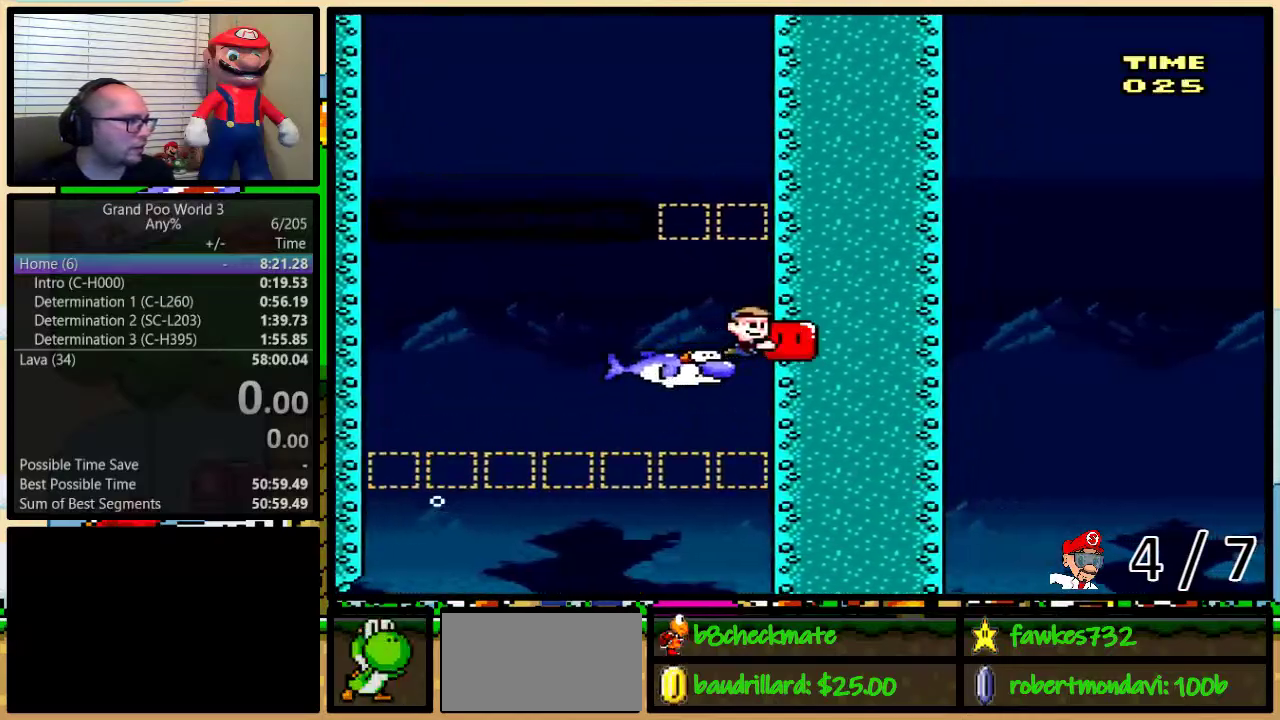
{"buttons": [], "events": [[50, "Y", "up"], [150, "SELECT", "down"], [233, "SELECT", "up"]]}
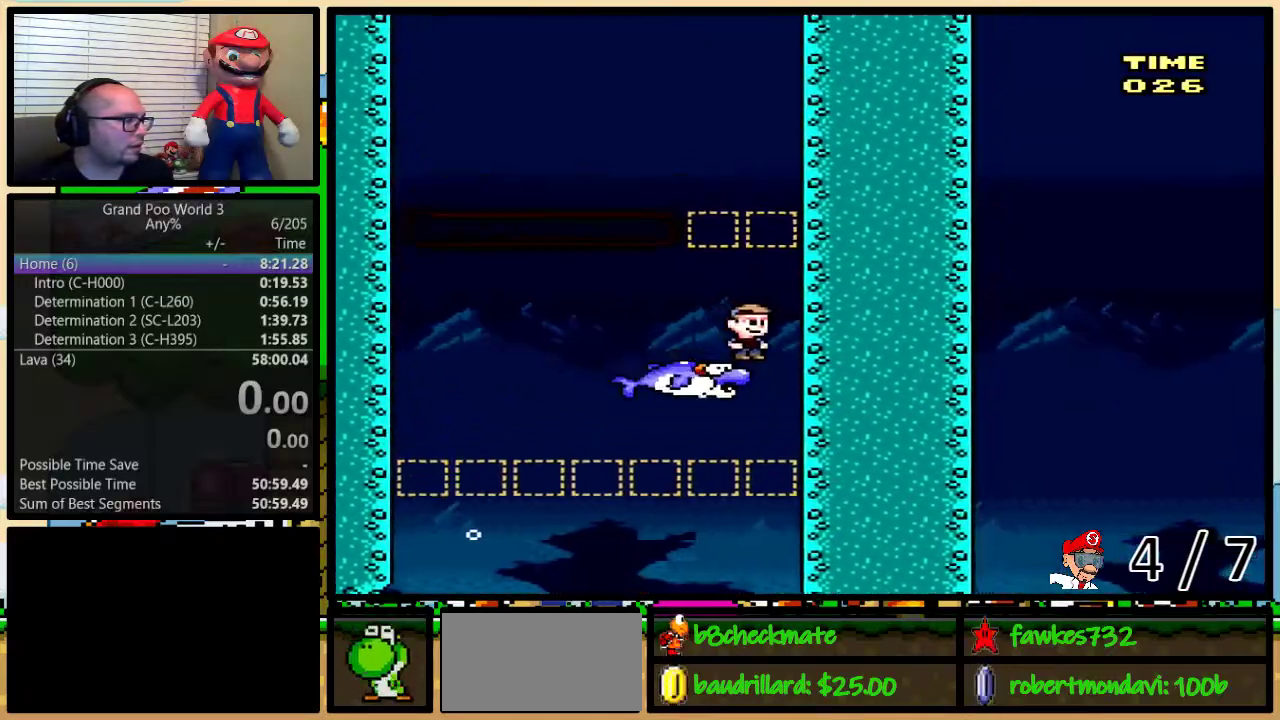
{"buttons": ["Y"], "events": [[17, "Y", "down"]]}
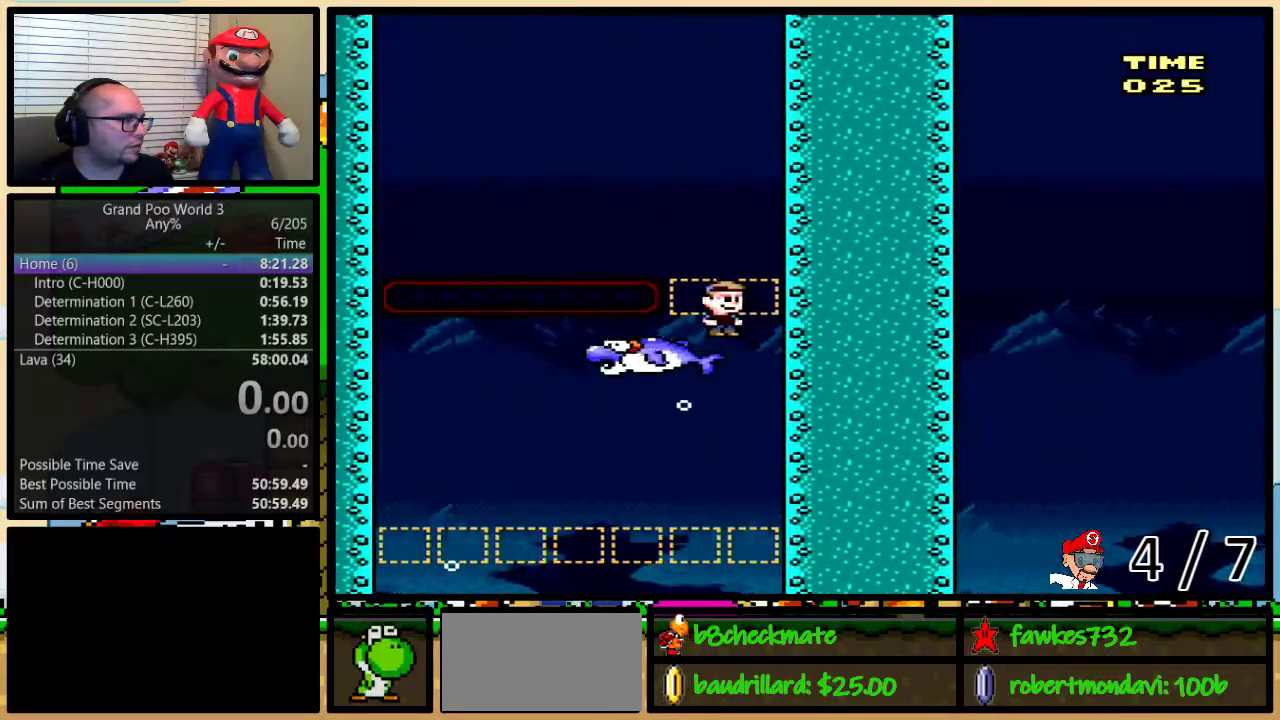
{"buttons": ["Y", "DPAD_LEFT"], "events": [[50, "DPAD_LEFT", "down"]]}
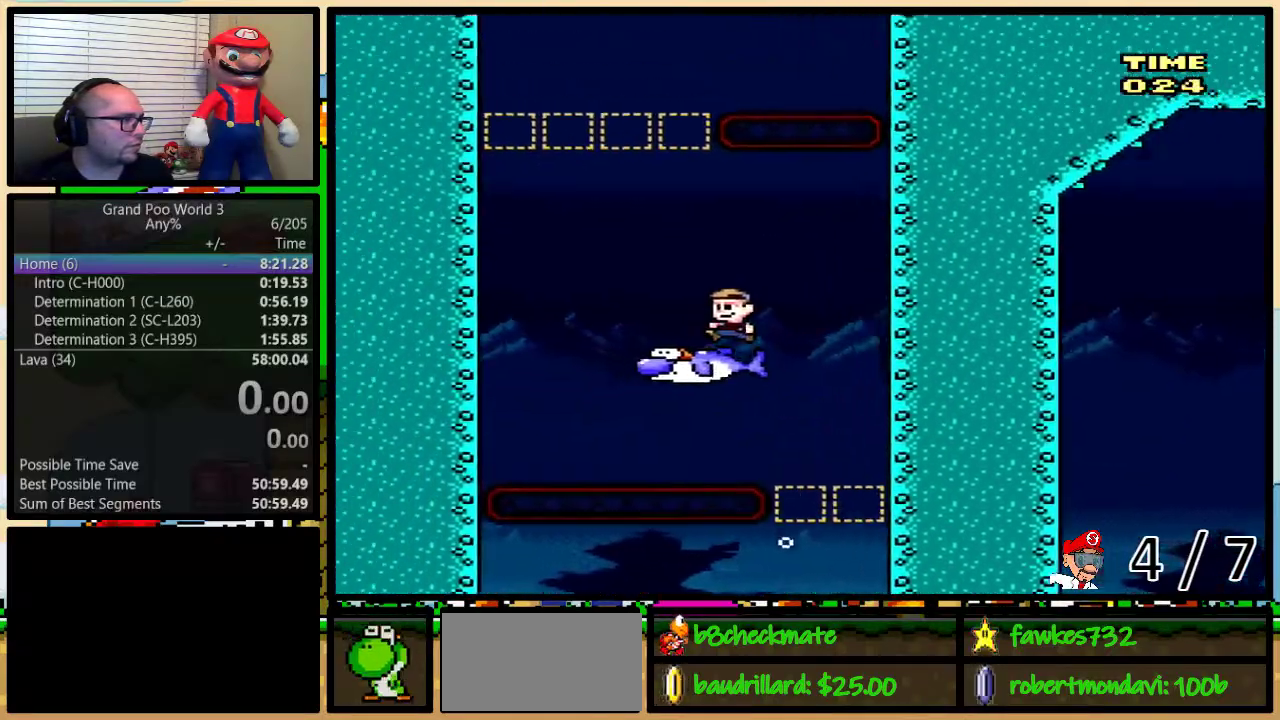
{"buttons": ["Y", "DPAD_UP", "DPAD_LEFT"], "events": [[483, "DPAD_UP", "down"]]}
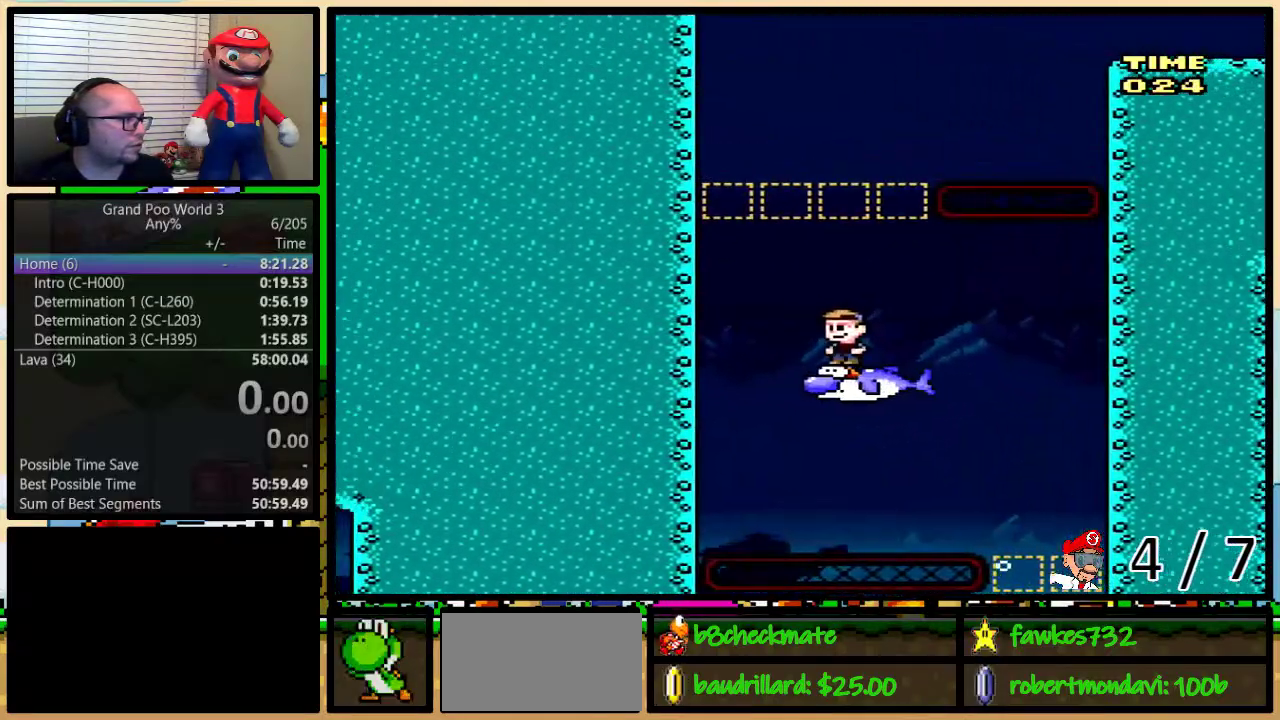
{"buttons": ["Y", "DPAD_RIGHT"], "events": [[17, "DPAD_LEFT", "up"], [50, "DPAD_UP", "up"], [383, "DPAD_RIGHT", "down"]]}
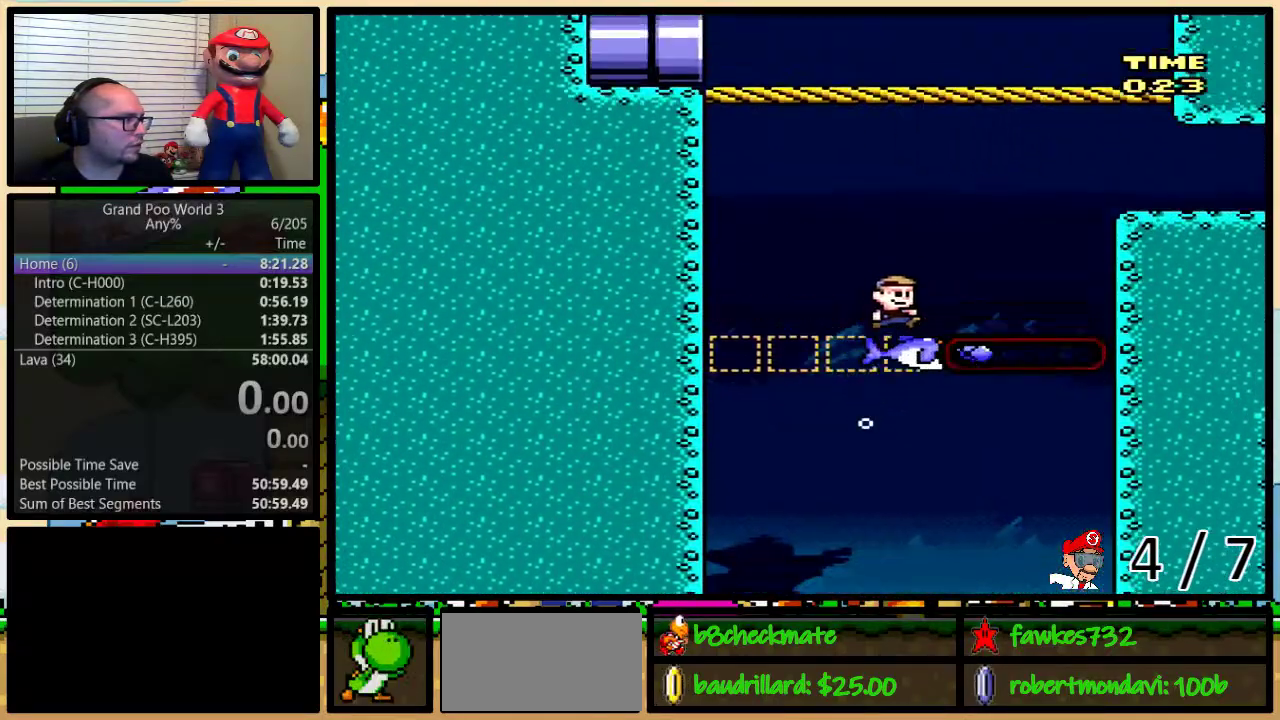
{"buttons": ["Y", "DPAD_RIGHT"], "events": []}
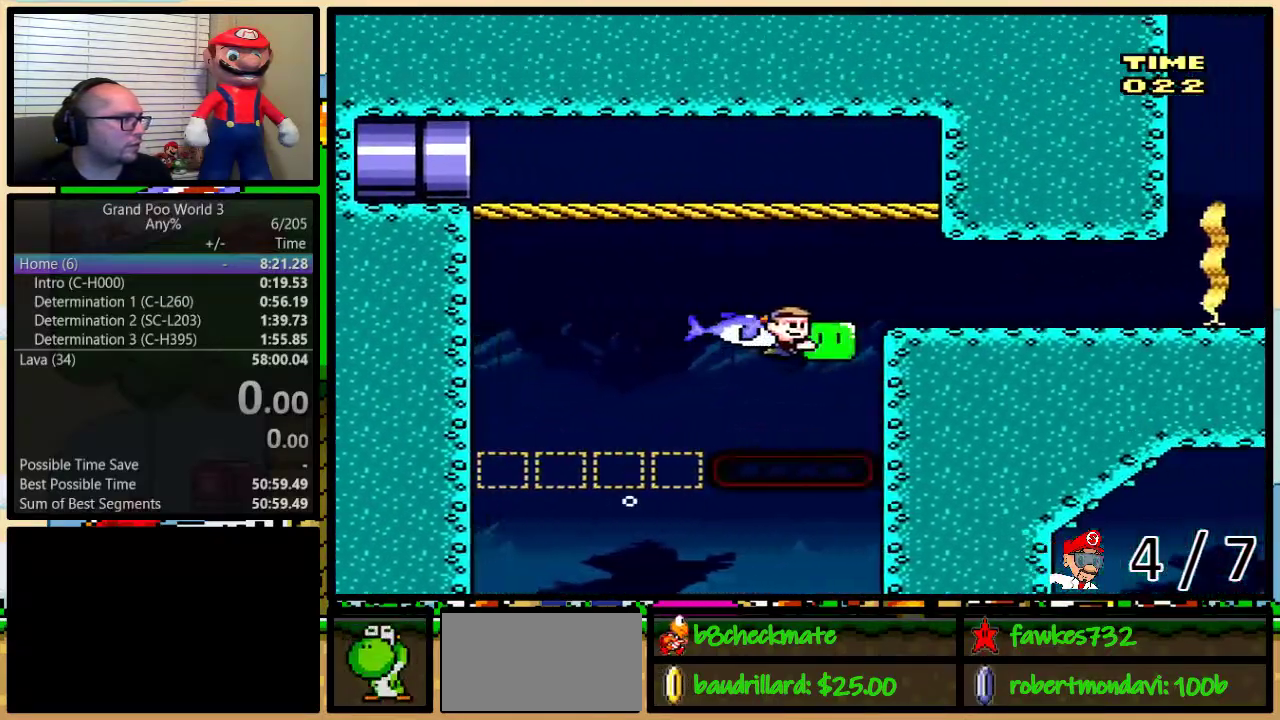
{"buttons": [], "events": [[450, "DPAD_RIGHT", "up"], [483, "Y", "up"]]}
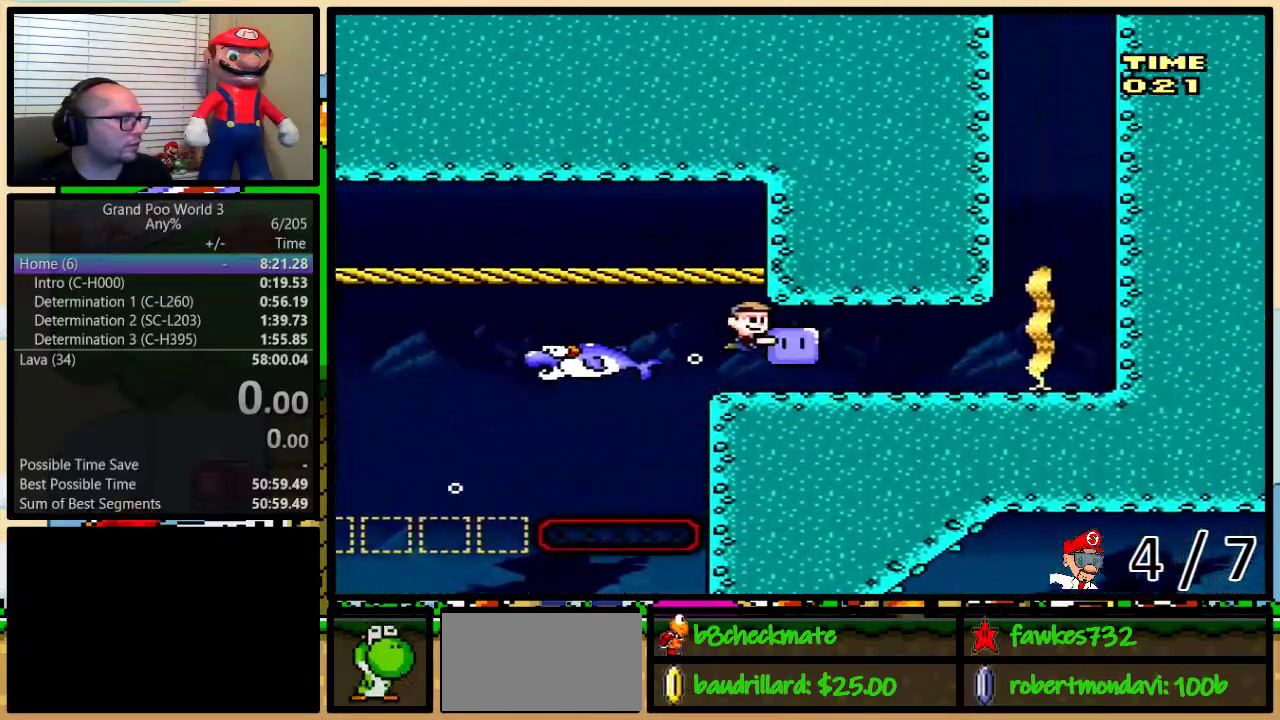
{"buttons": ["Y"], "events": [[67, "SELECT", "down"], [150, "SELECT", "up"], [217, "Y", "down"]]}
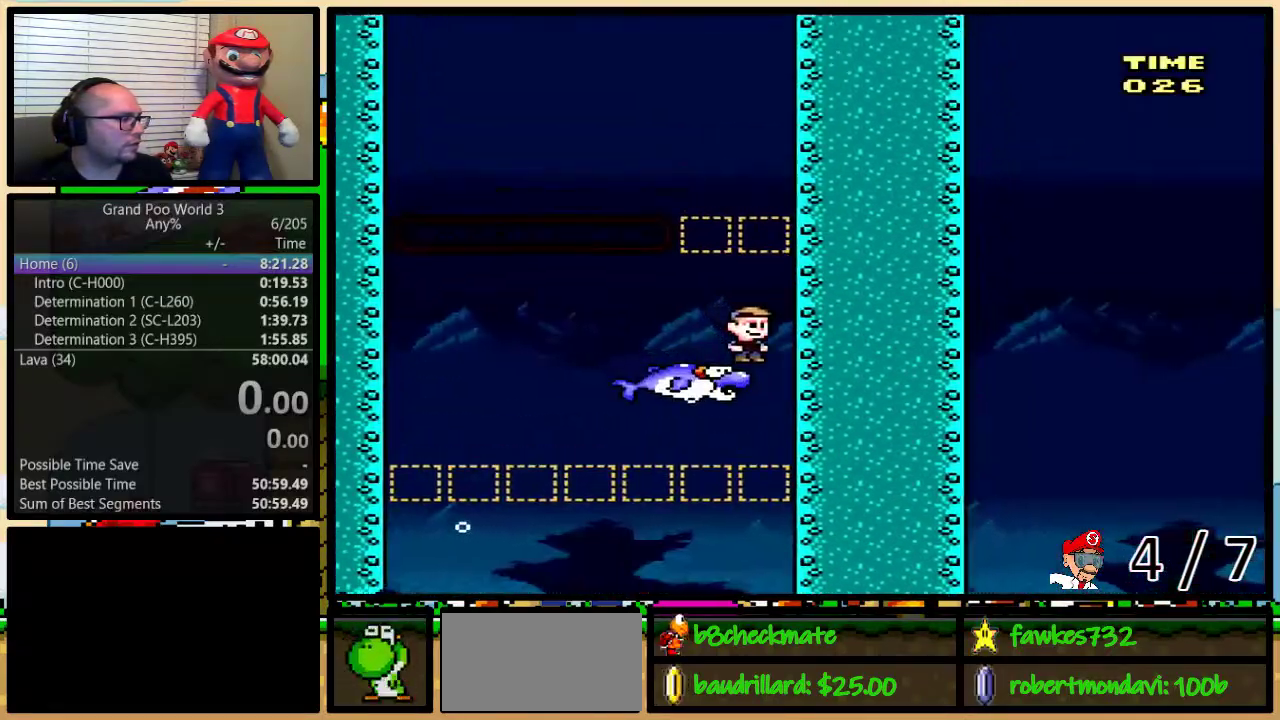
{"buttons": ["Y", "DPAD_LEFT"], "events": [[400, "DPAD_LEFT", "down"]]}
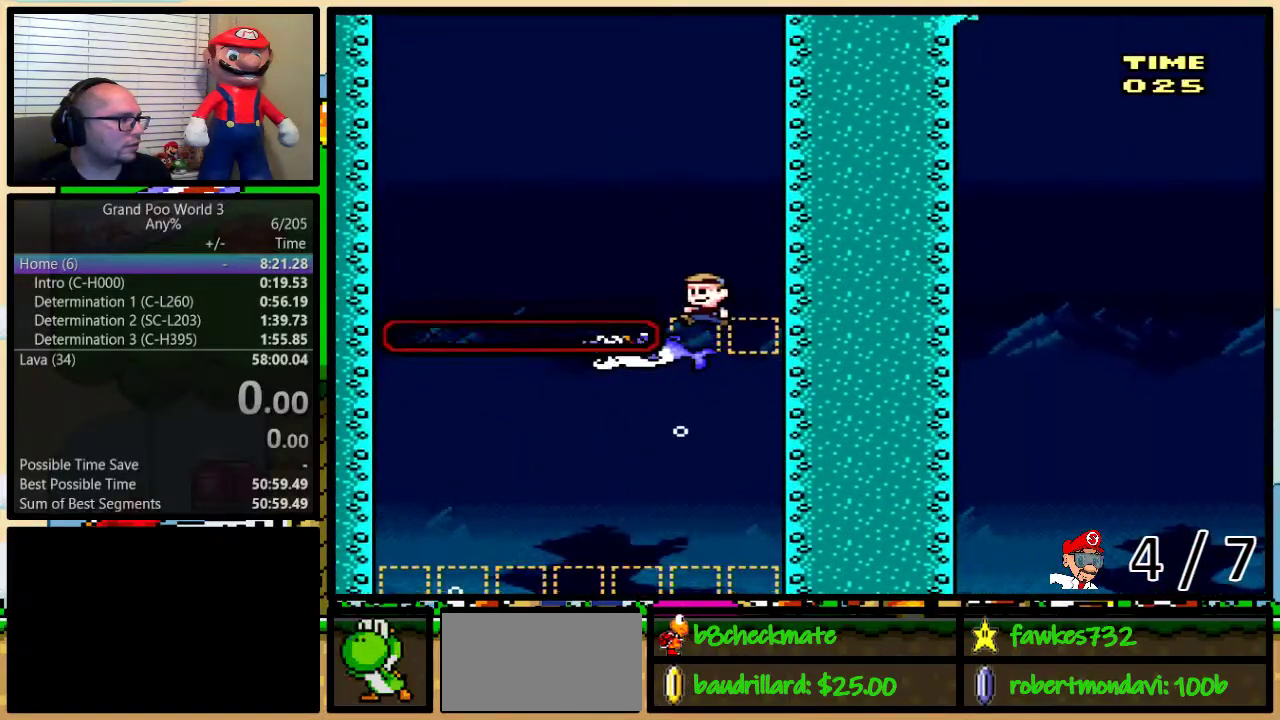
{"buttons": ["Y", "DPAD_LEFT"], "events": []}
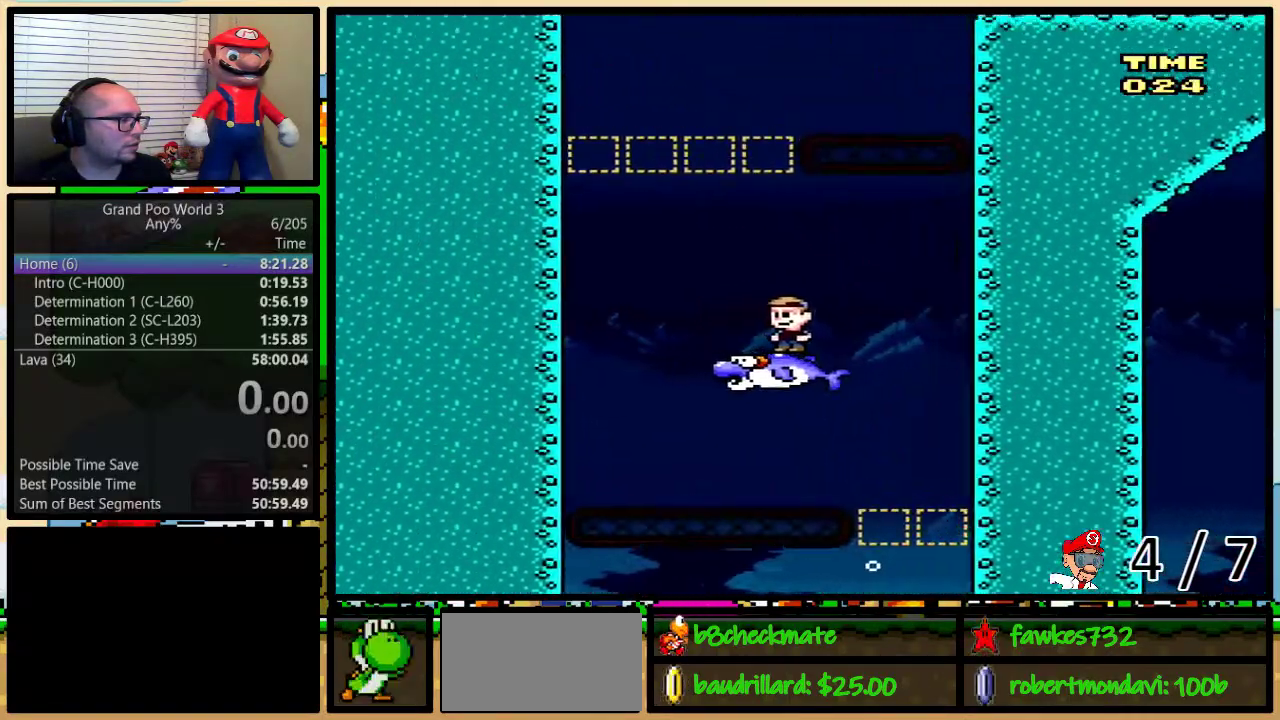
{"buttons": ["Y"], "events": [[350, "DPAD_UP", "down"], [417, "DPAD_LEFT", "up"], [417, "DPAD_UP", "up"]]}
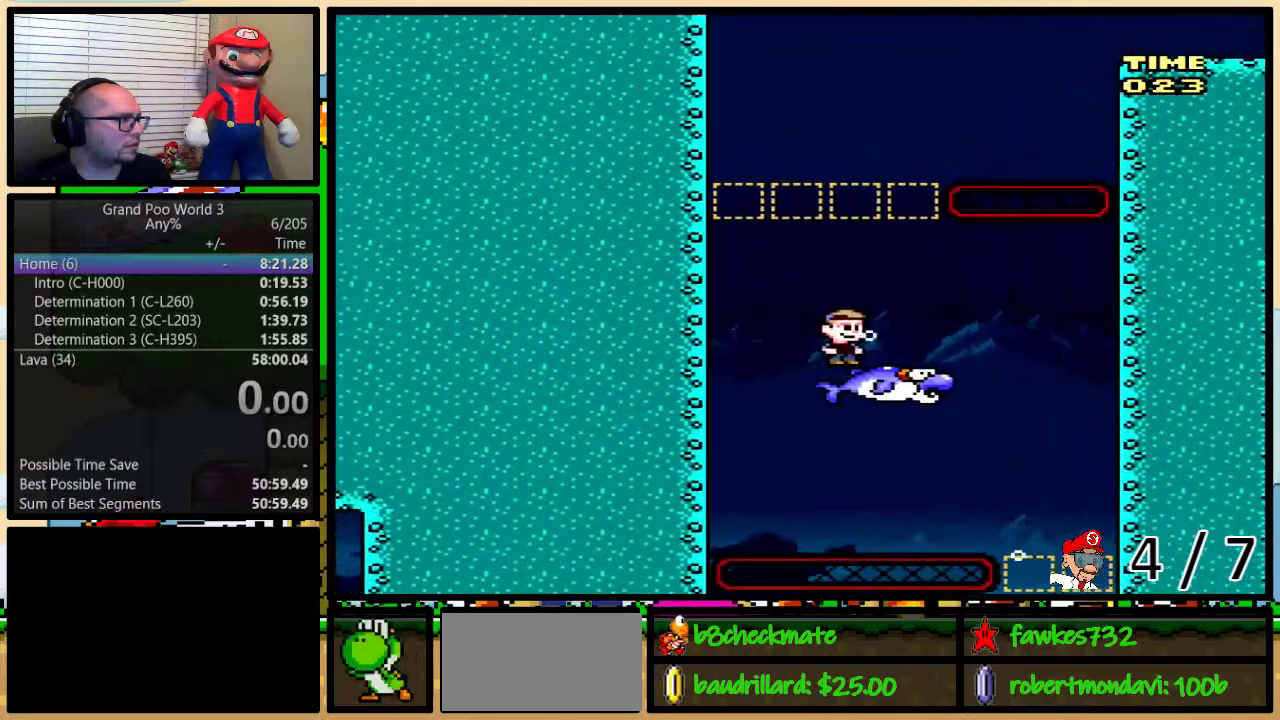
{"buttons": ["Y", "DPAD_RIGHT"], "events": [[350, "DPAD_RIGHT", "down"]]}
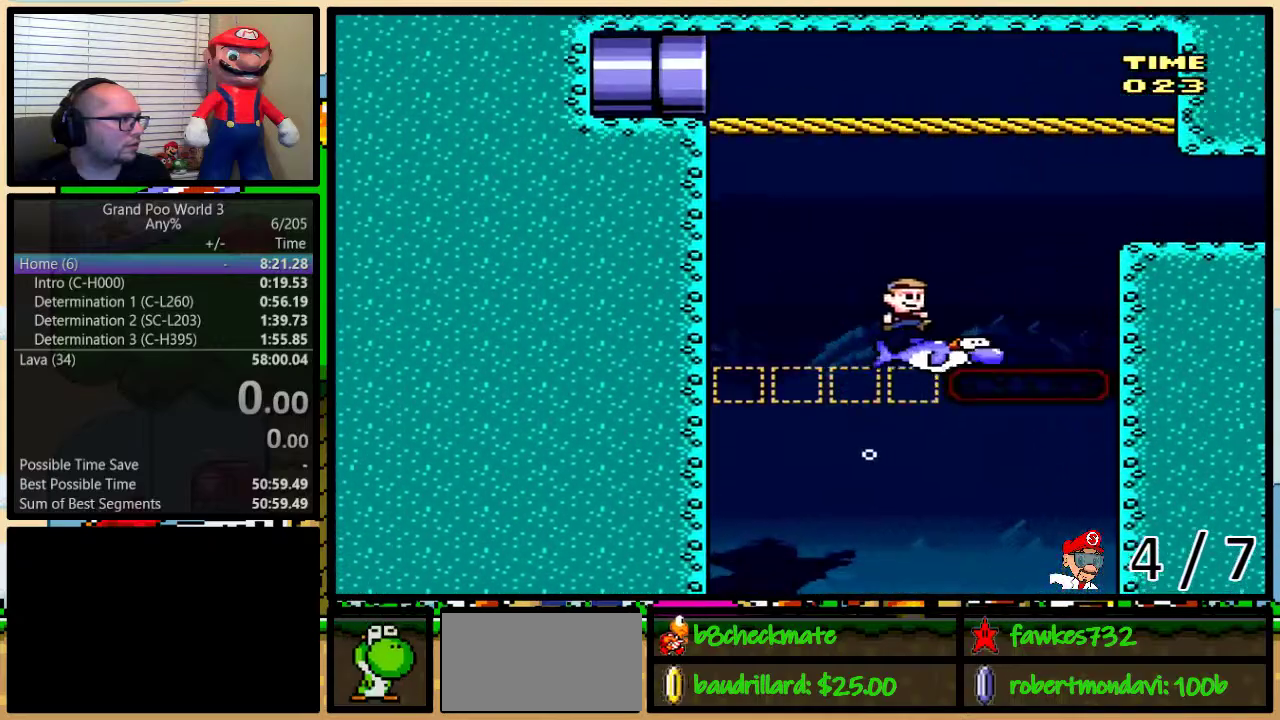
{"buttons": ["Y", "DPAD_RIGHT"], "events": []}
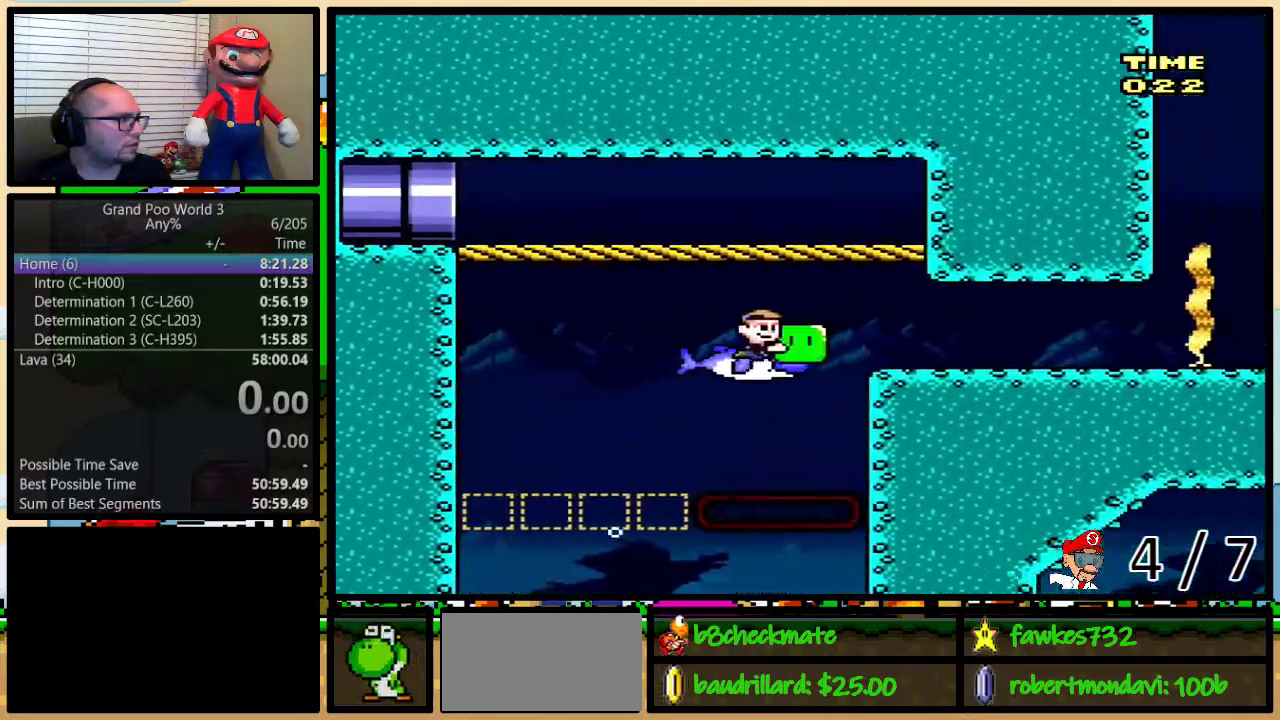
{"buttons": ["Y", "DPAD_UP", "DPAD_RIGHT"], "events": [[433, "DPAD_UP", "down"]]}
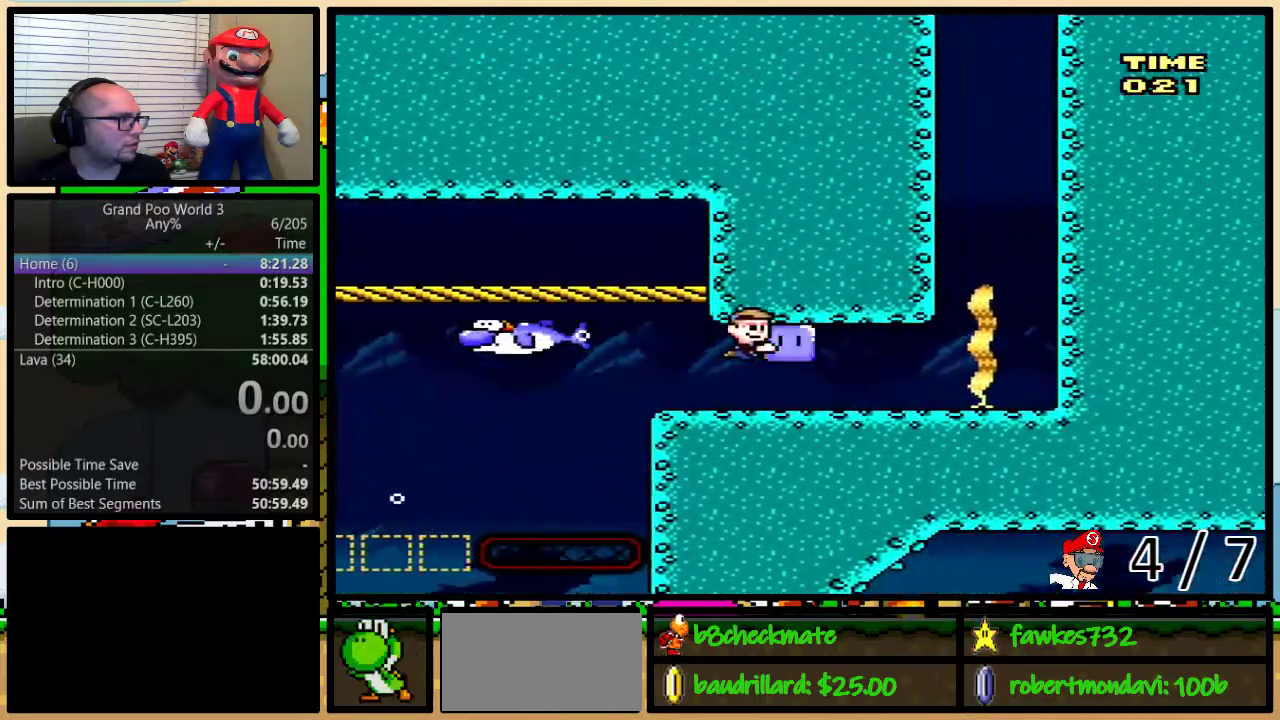
{"buttons": ["B", "DPAD_UP", "DPAD_RIGHT"], "events": [[400, "Y", "up"], [500, "B", "down"]]}
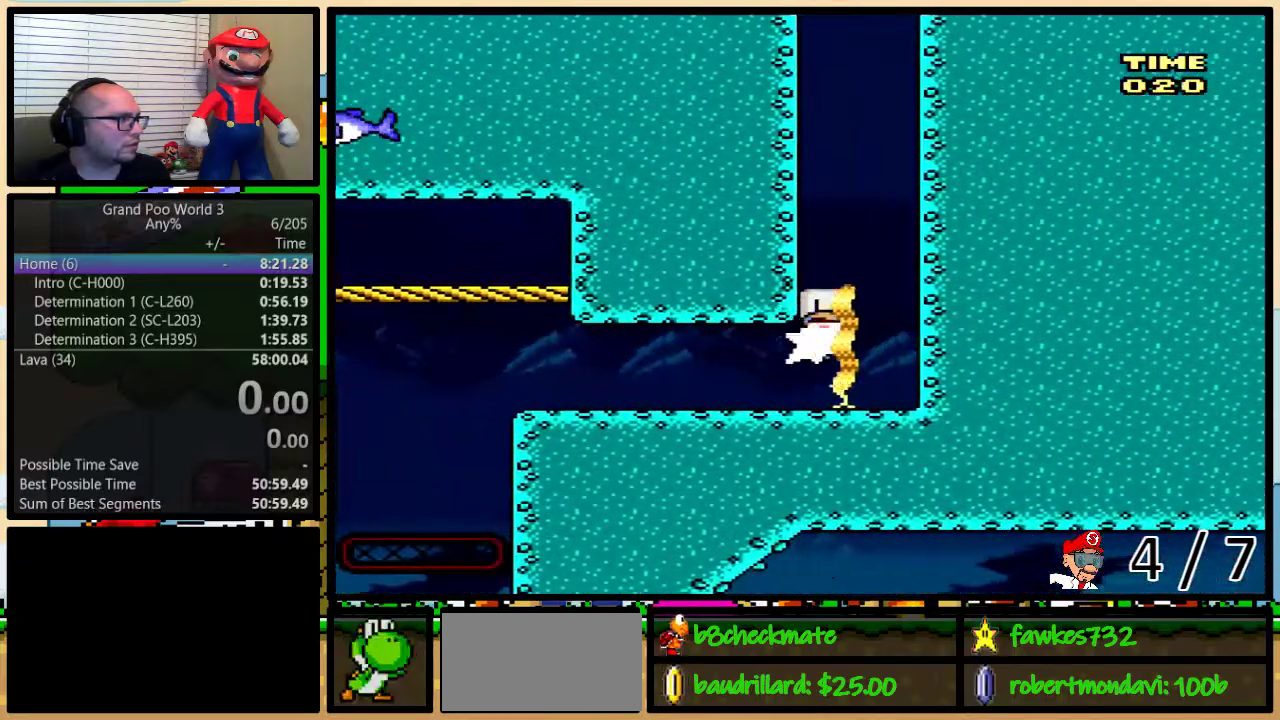
{"buttons": ["DPAD_UP"], "events": [[183, "B", "up"], [333, "B", "down"], [333, "DPAD_RIGHT", "up"], [467, "B", "up"]]}
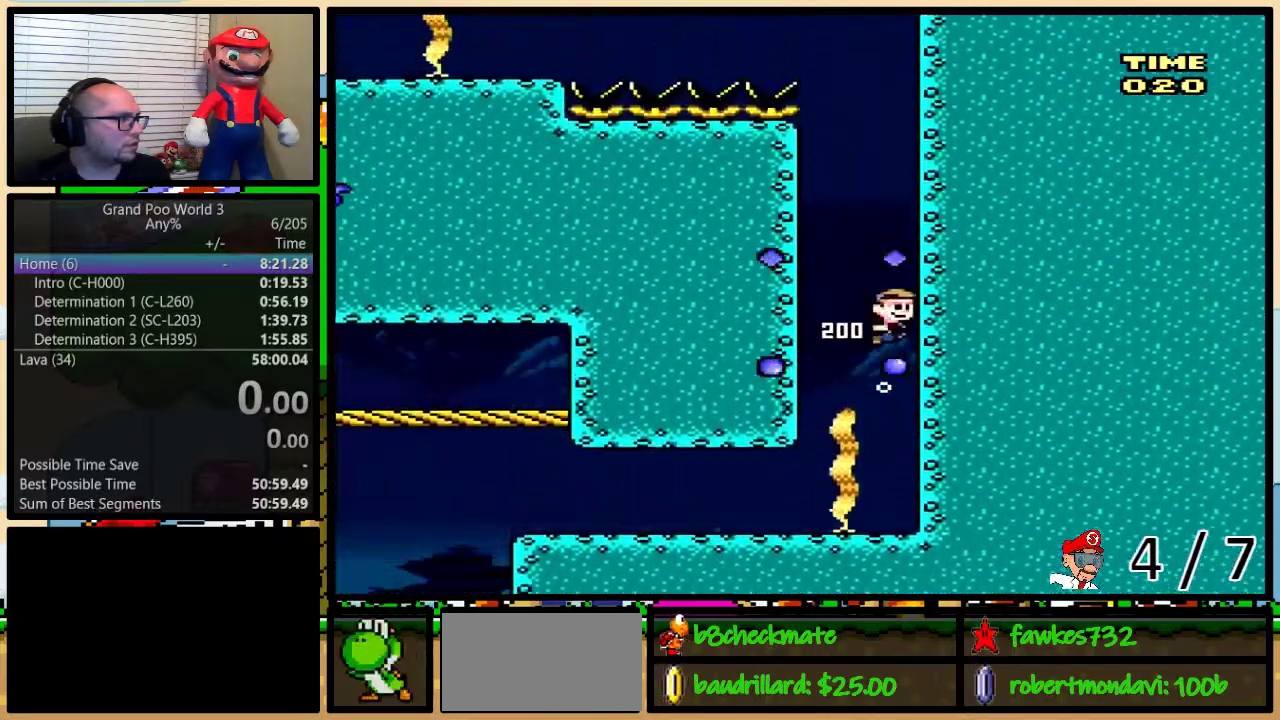
{"buttons": ["B", "DPAD_UP"], "events": [[100, "B", "down"], [183, "B", "up"], [433, "B", "down"]]}
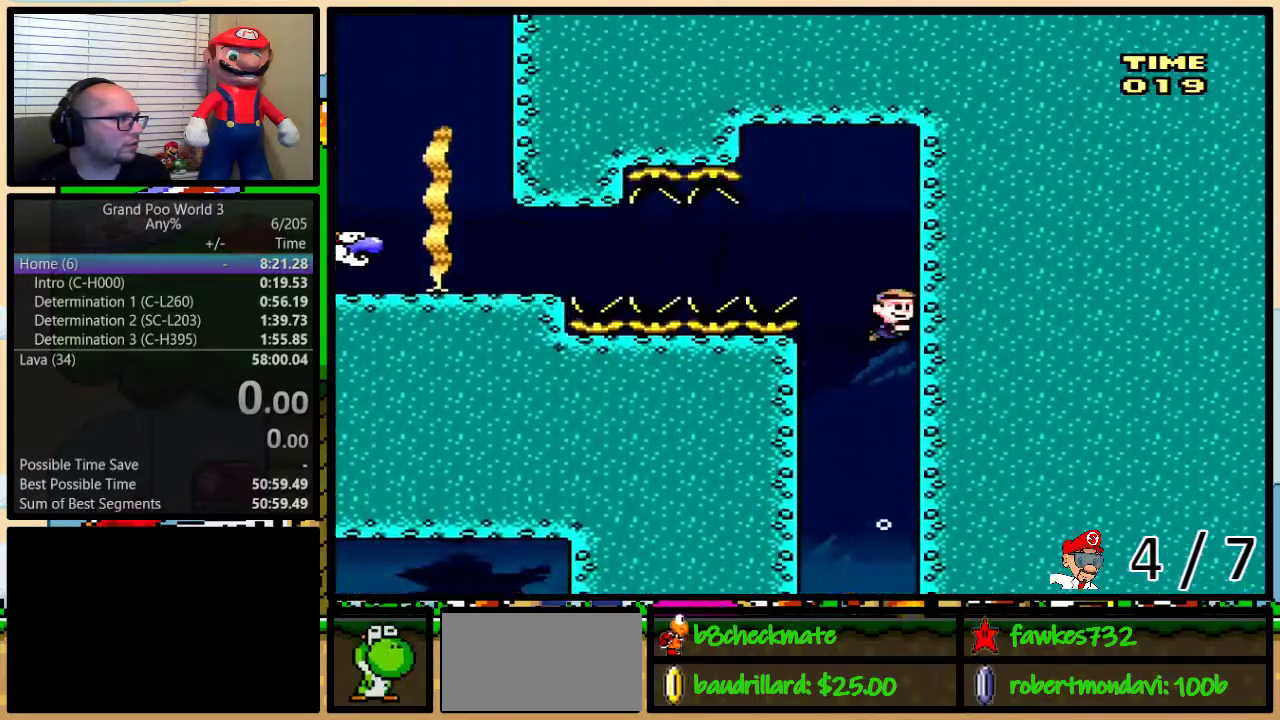
{"buttons": ["Y", "DPAD_DOWN", "DPAD_LEFT"], "events": [[67, "B", "up"], [183, "DPAD_LEFT", "down"], [317, "DPAD_UP", "up"], [317, "Y", "down"], [350, "DPAD_DOWN", "down"]]}